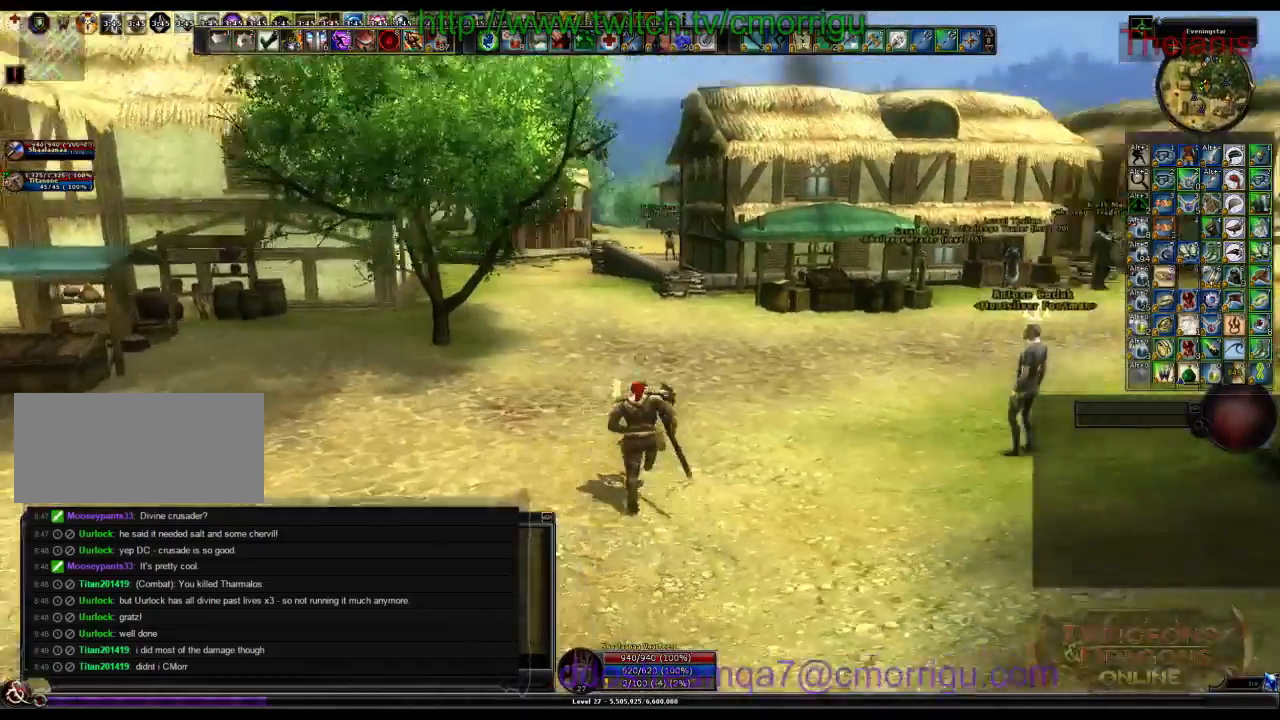
Gameplay with keyboard; each line is a JSON object with the keys held at the frame after it. "events" lists presses ("down") and releases ("up") of ".", "/", "0", "1", "2", "3", "4", "5", "6", "7", "8", "9", "a", "b", "backslash", "backspace", "c", "caps_lock", "comma", "ctrl_l", "ctrl_r", "d", "e", "equals", "escape", "f", "f1", "f10", "f11", "f12", "f2", "f3", "f4", "f5", "f6", "f7", "f8", "f9", "g", "h", "i", "j", "k", "l", "lbracket", "m", "minus", "n", "o", "p", "q", "quote", "r", "rbracket", "return", "s", "semicolon", "shift_l", "shift_r", "space", "t", "tab", "tilde", "u", "v", "w", "x", "y" and "z" between this image and that frame as [ms after this image, input, new state], when the widget could be followed in between. No other keys are recorded. Mouse input is not recorded.
{"keys": ["w"], "events": []}
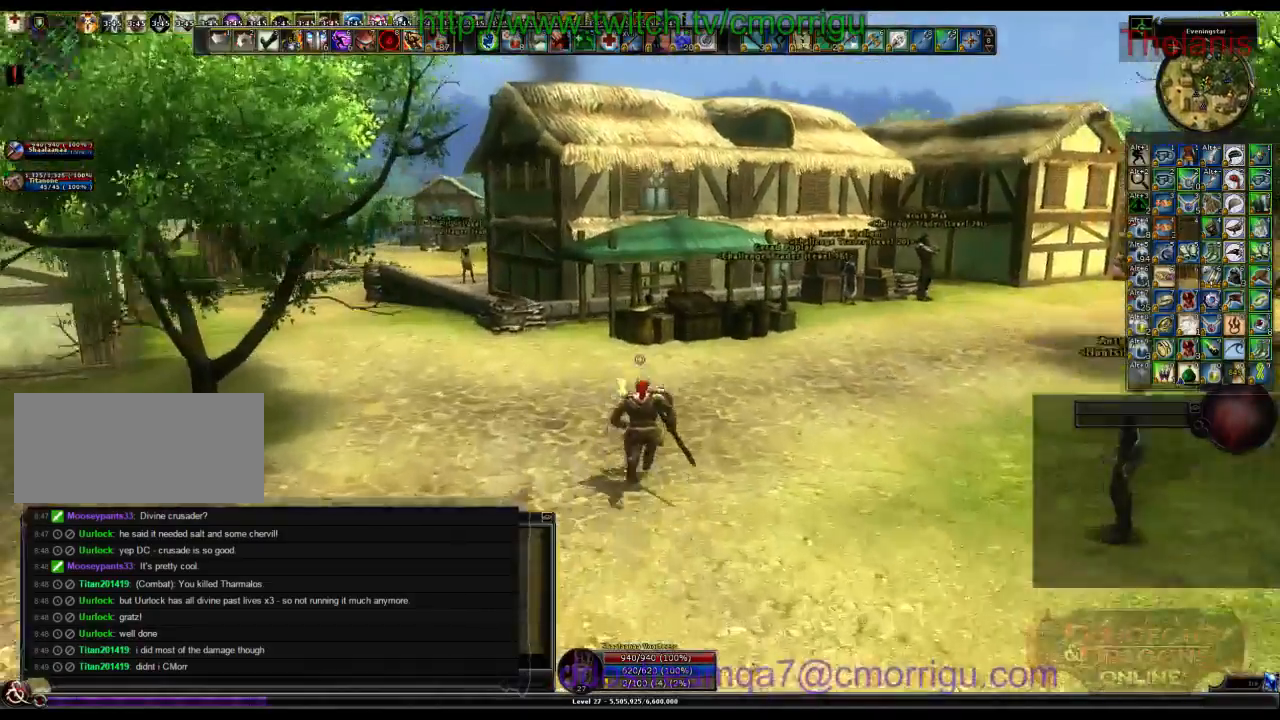
{"keys": ["a", "w"], "events": [[400, "a", "down"]]}
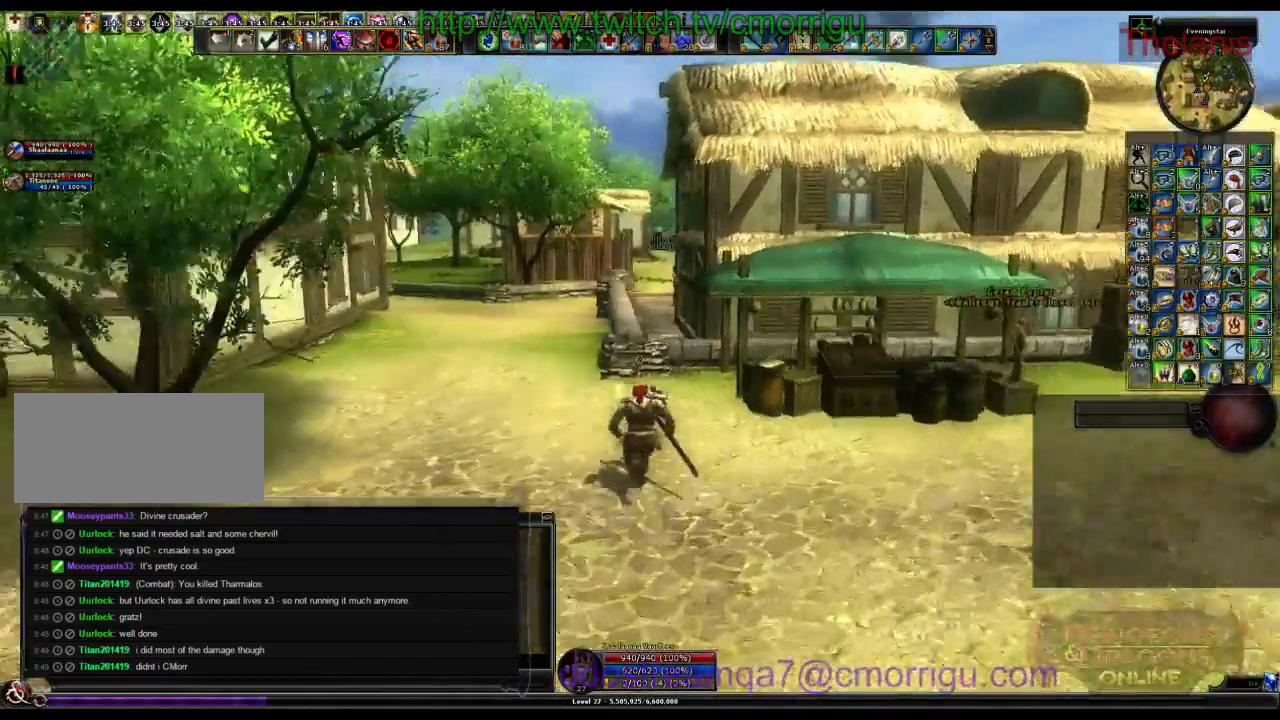
{"keys": ["w"], "events": [[34, "a", "up"]]}
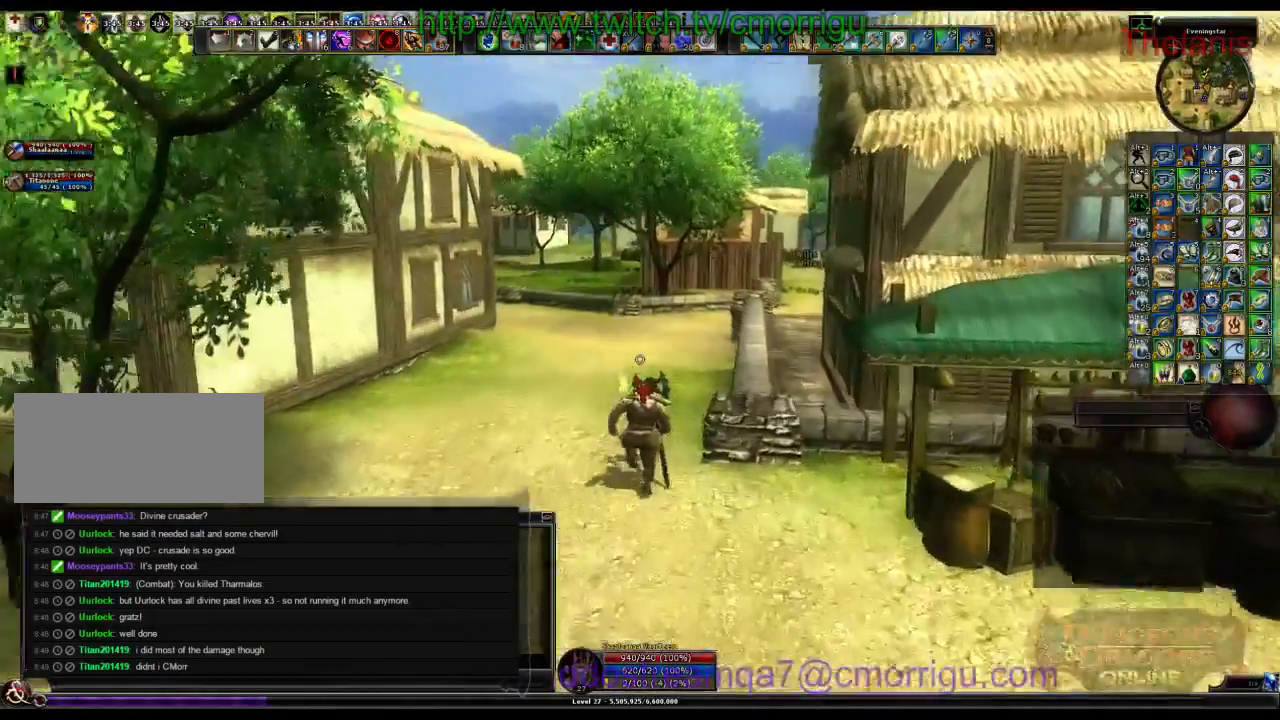
{"keys": ["space", "w"]}
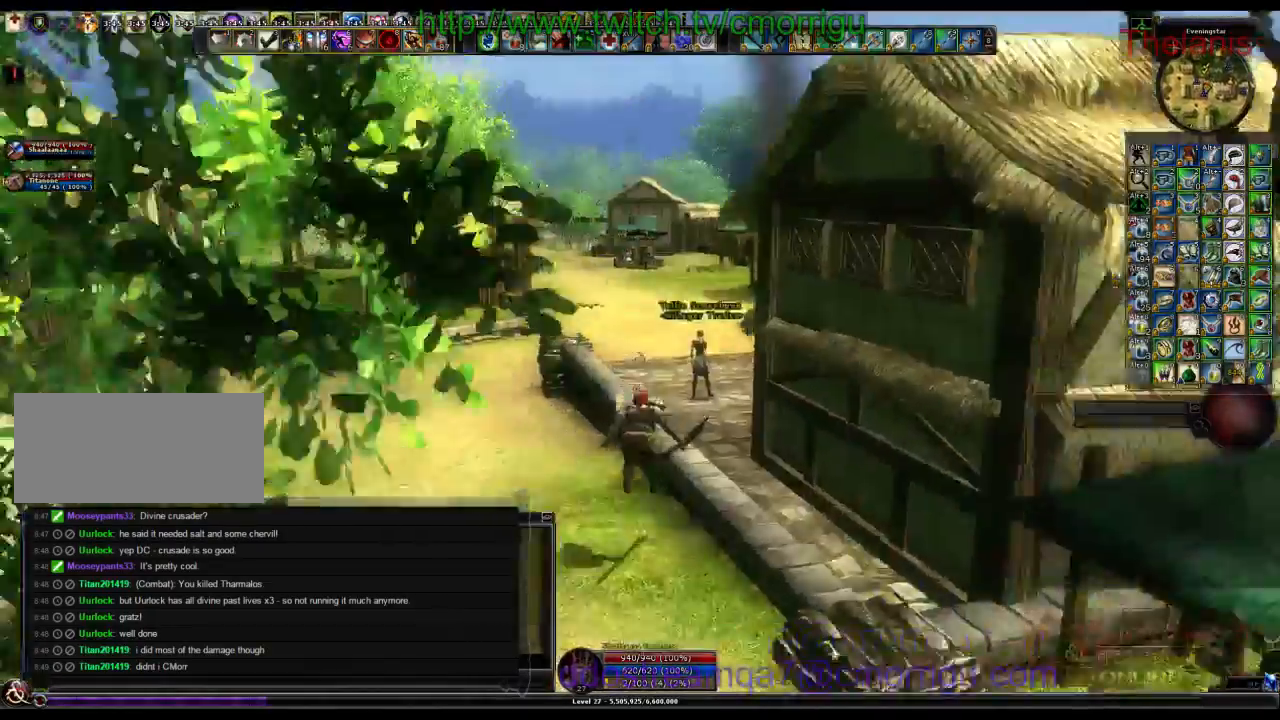
{"keys": ["w"], "events": [[67, "space", "up"]]}
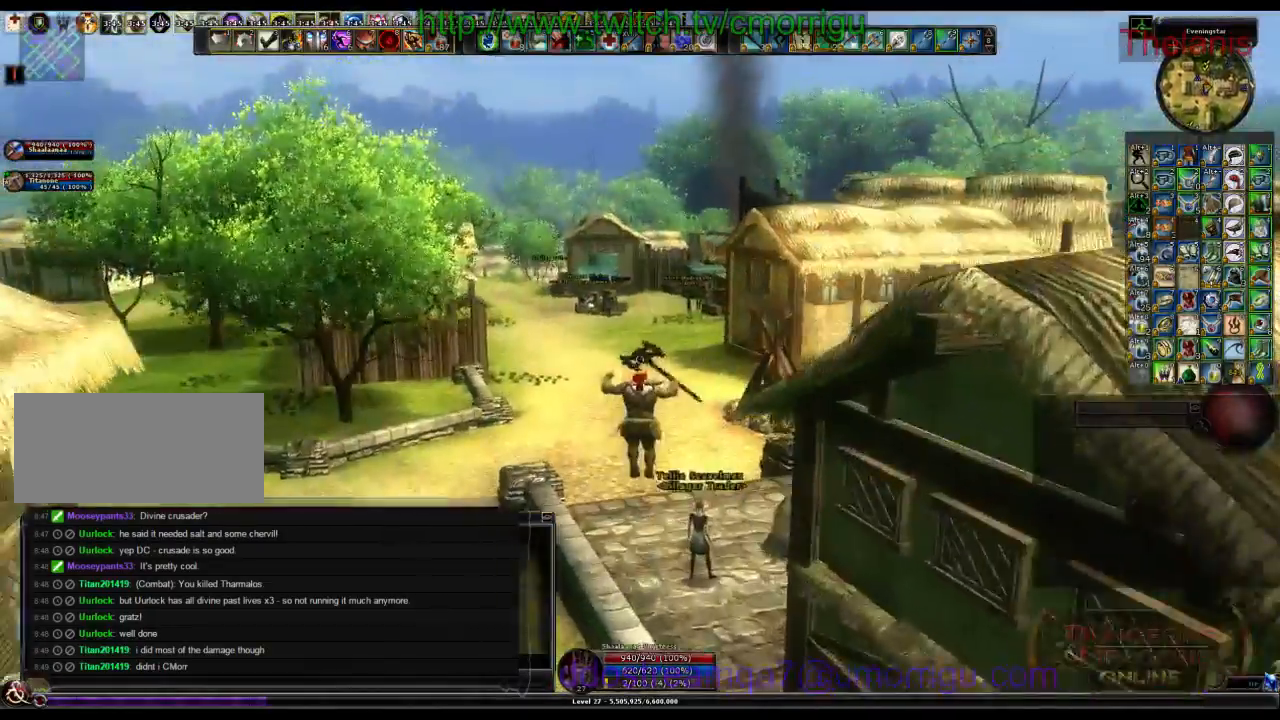
{"keys": ["w"], "events": []}
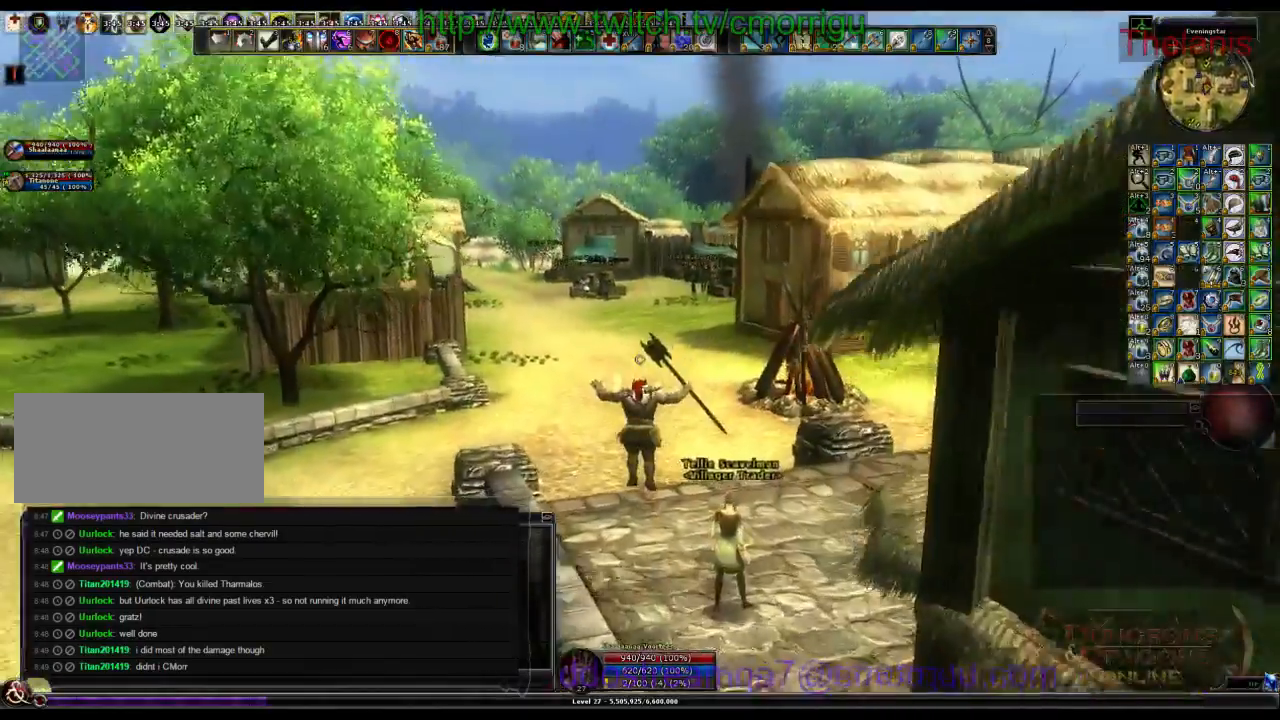
{"keys": ["m", "w"], "events": [[400, "m", "down"]]}
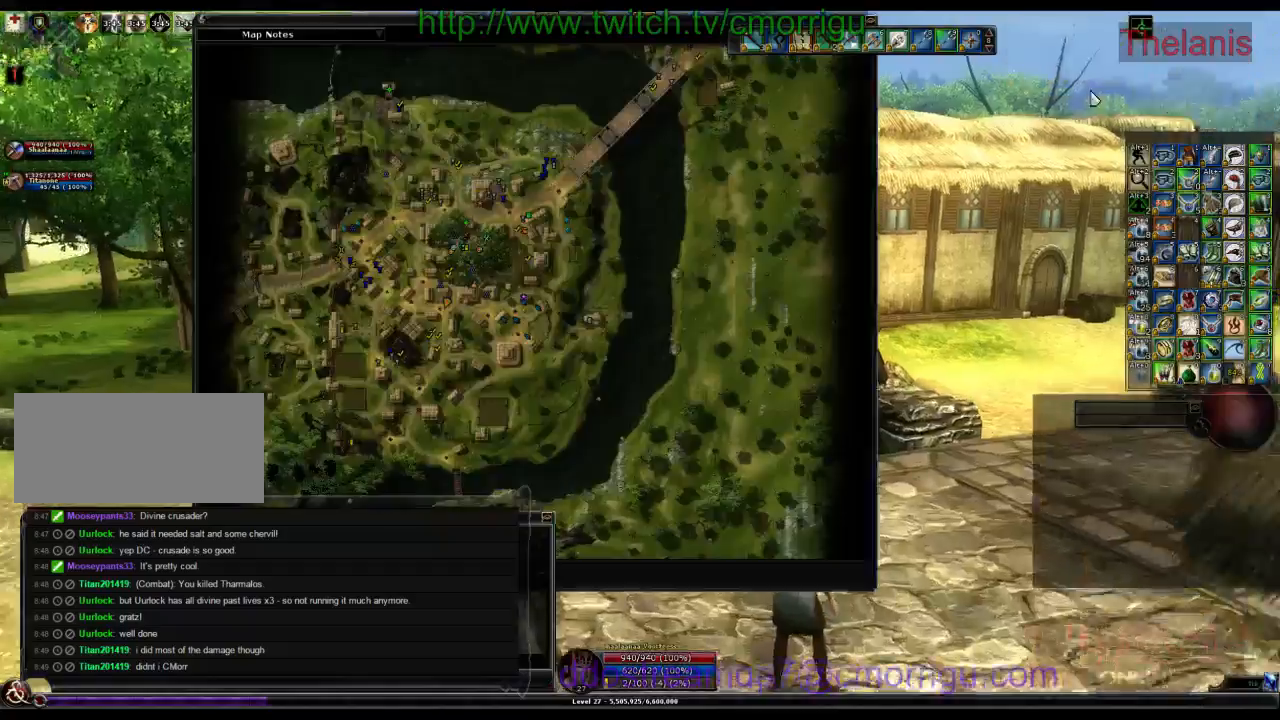
{"keys": ["w"], "events": [[100, "m", "up"]]}
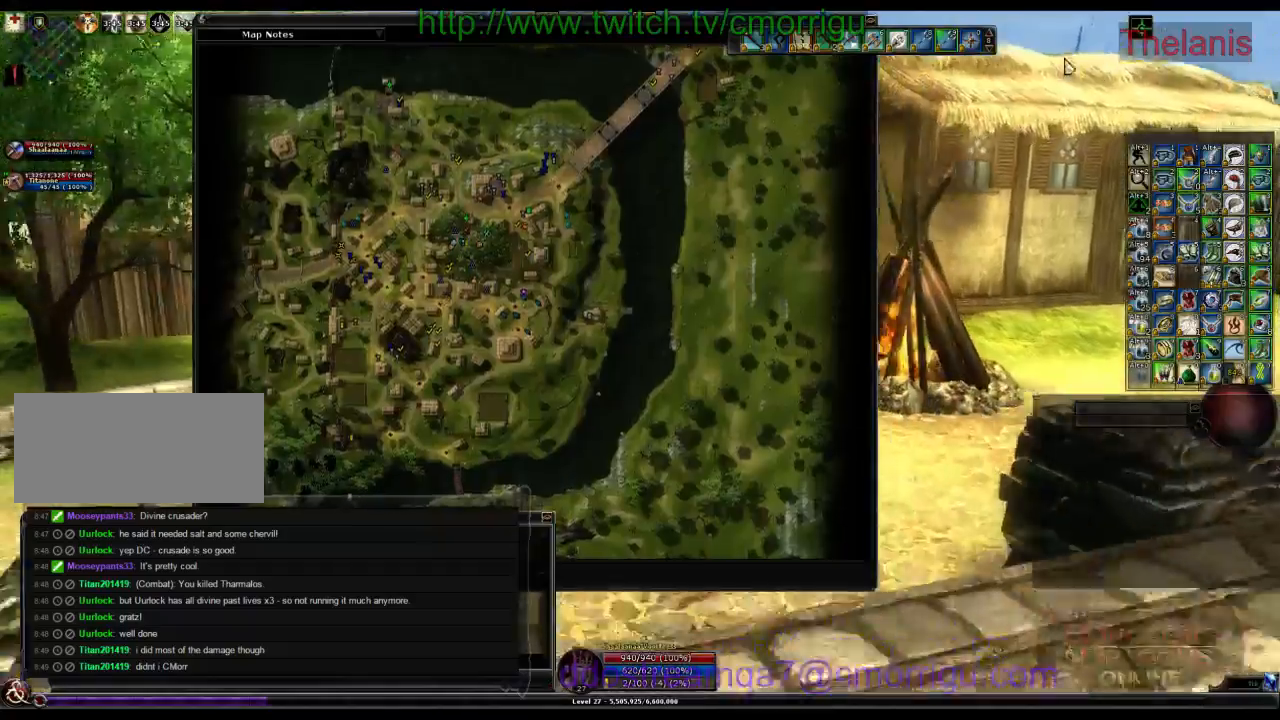
{"keys": ["w"]}